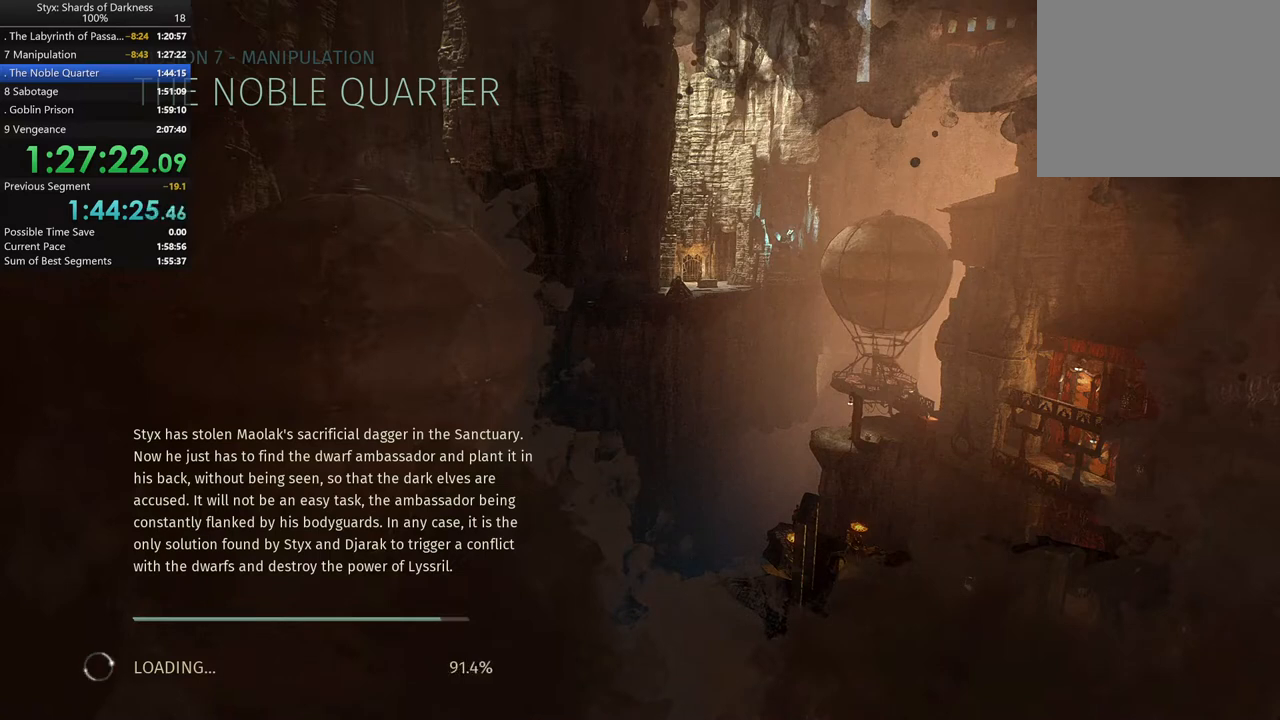
Gameplay with a controller (Xbox layout); each line is a JSON object with the inputs held at the frame after it. "events" lists button and stick changes between this image and that frame as [ms after this image, input, new state], when the widget could be followed in between. Not read: L2 R2.
{"buttons": [], "left_stick": "center", "right_stick": "center"}
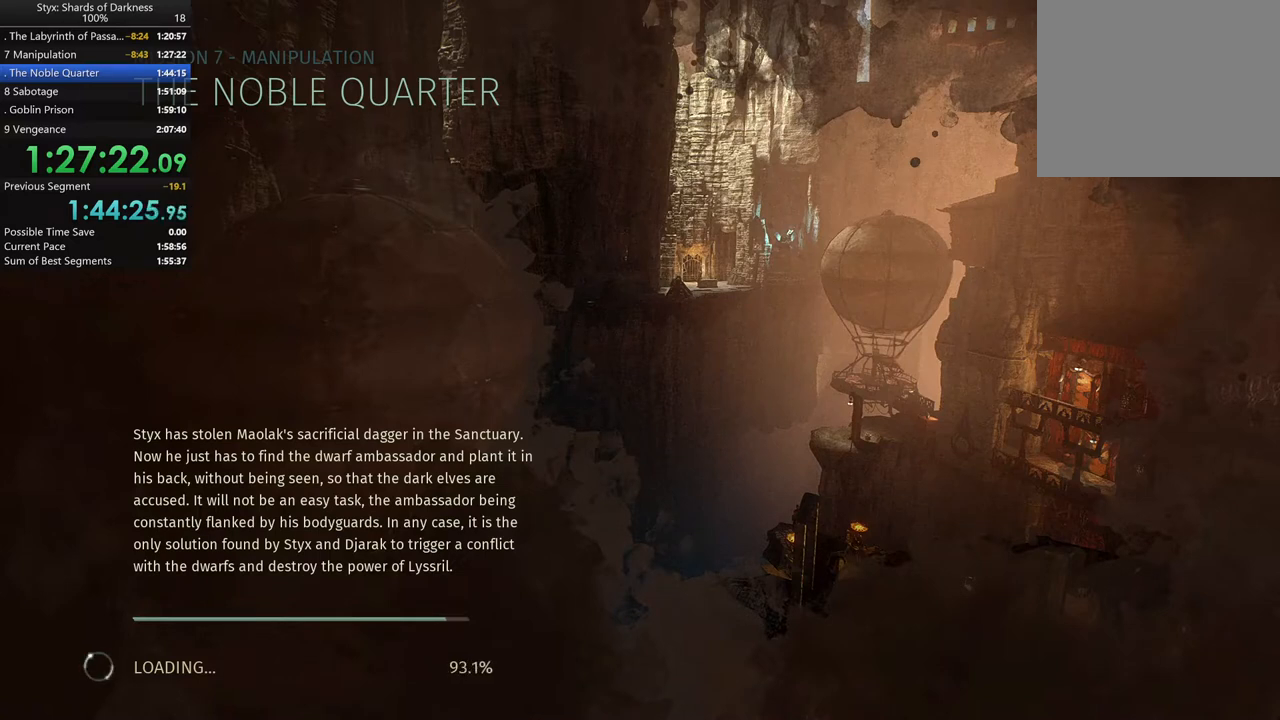
{"buttons": [], "left_stick": "center", "right_stick": "center", "events": []}
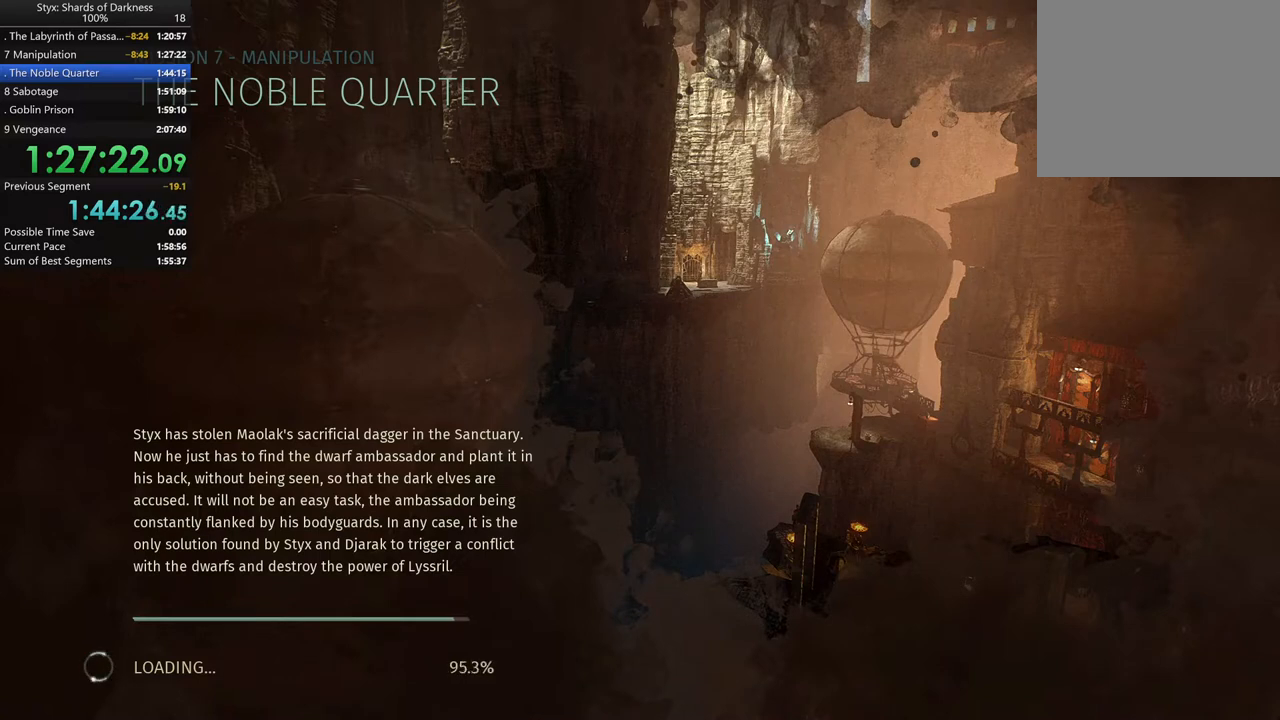
{"buttons": [], "left_stick": "center", "right_stick": "center", "events": []}
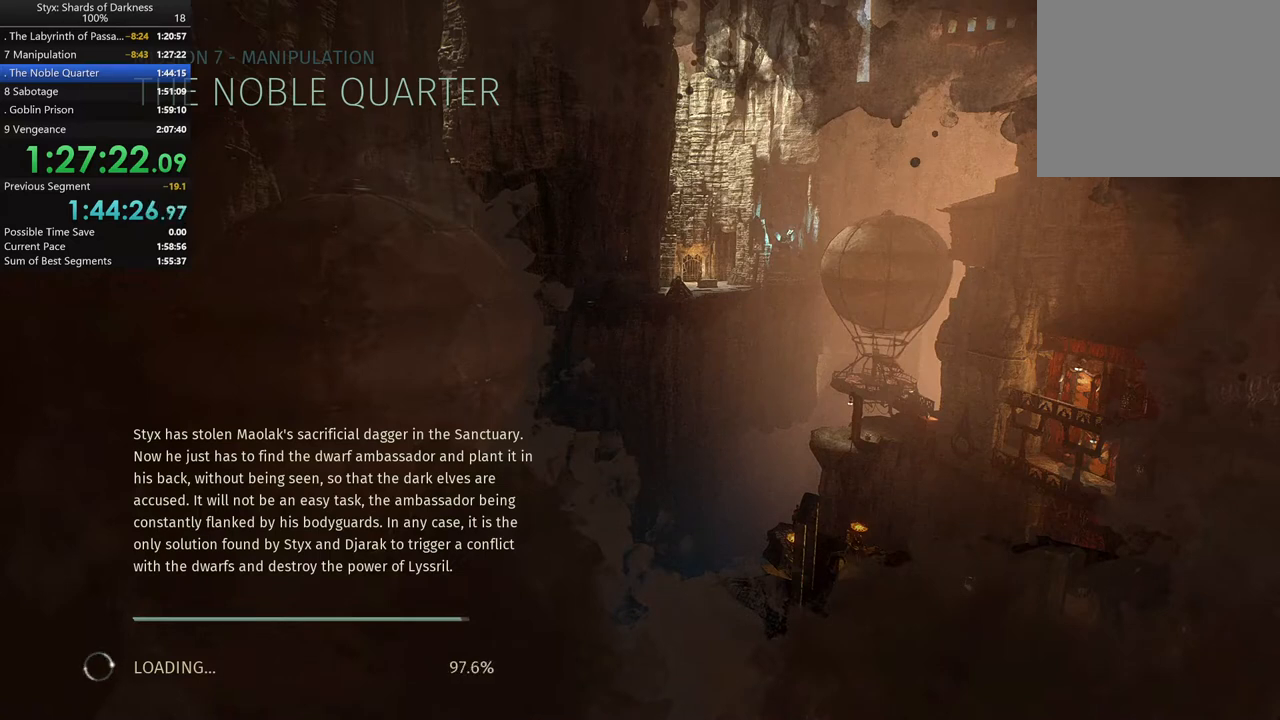
{"buttons": [], "left_stick": "center", "right_stick": "center", "events": []}
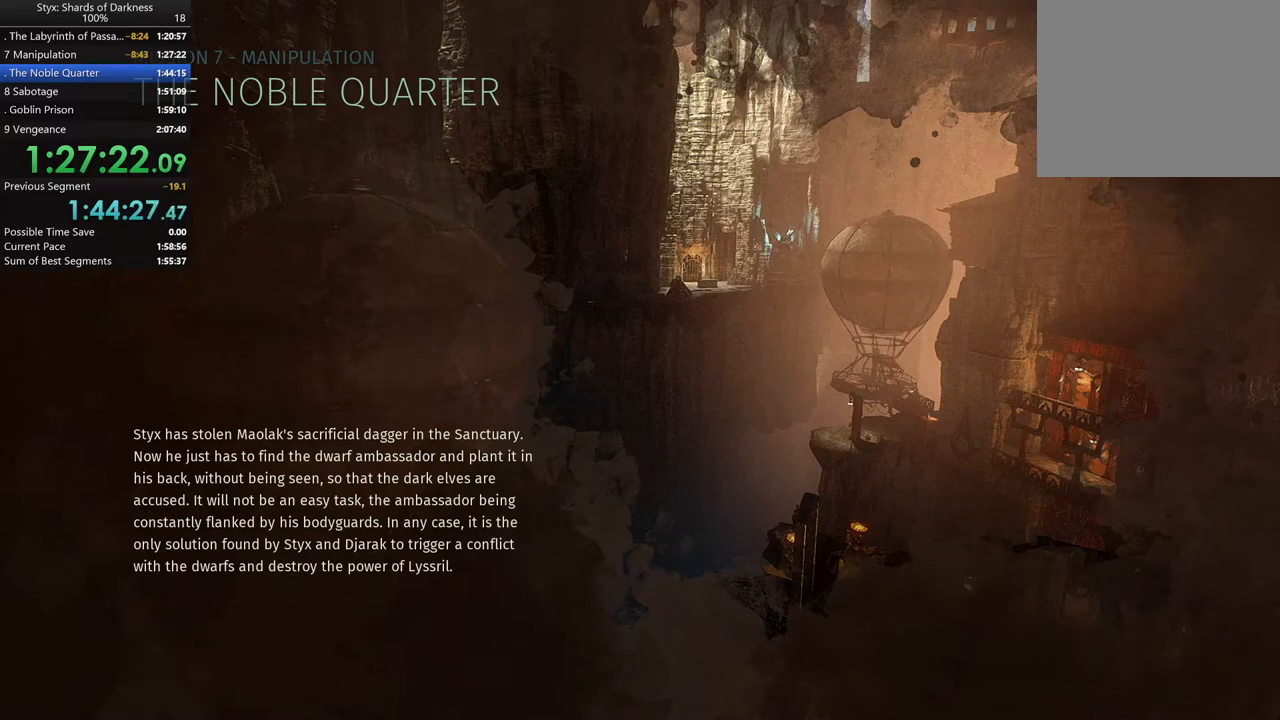
{"buttons": [], "left_stick": "center", "right_stick": "center", "events": []}
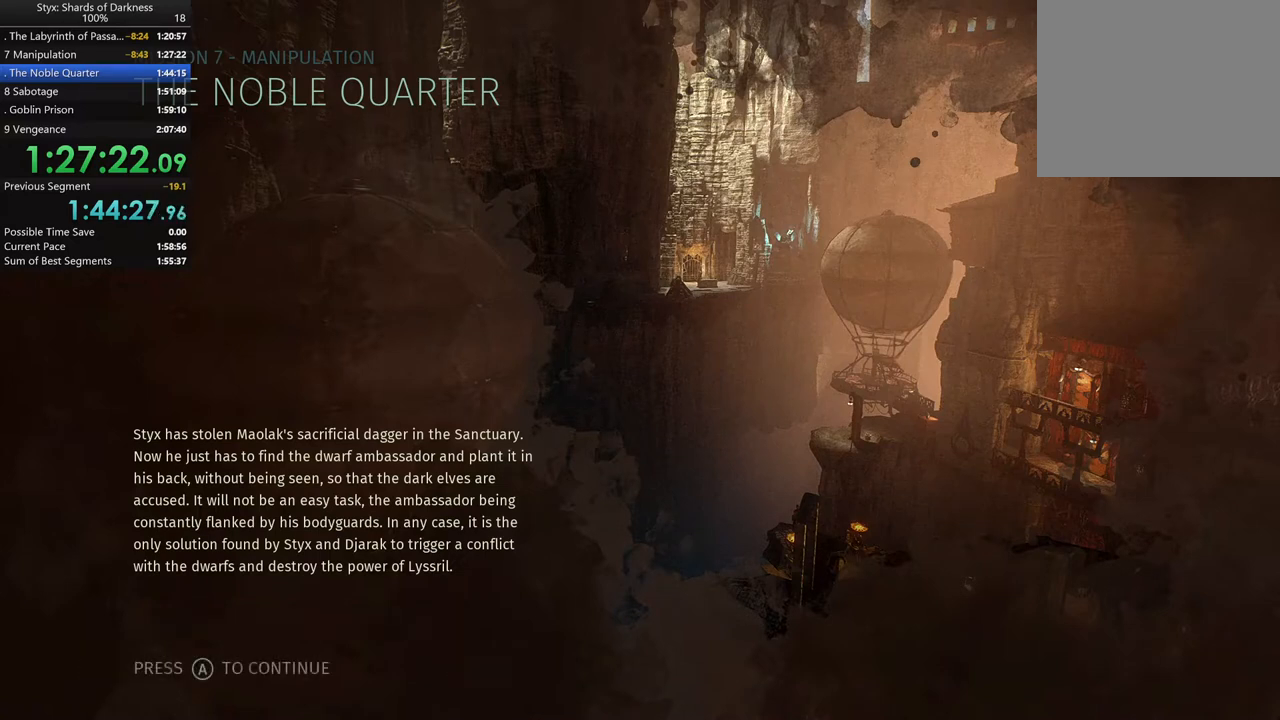
{"buttons": [], "left_stick": "center", "right_stick": "center", "events": [[300, "A", "down"], [400, "A", "up"]]}
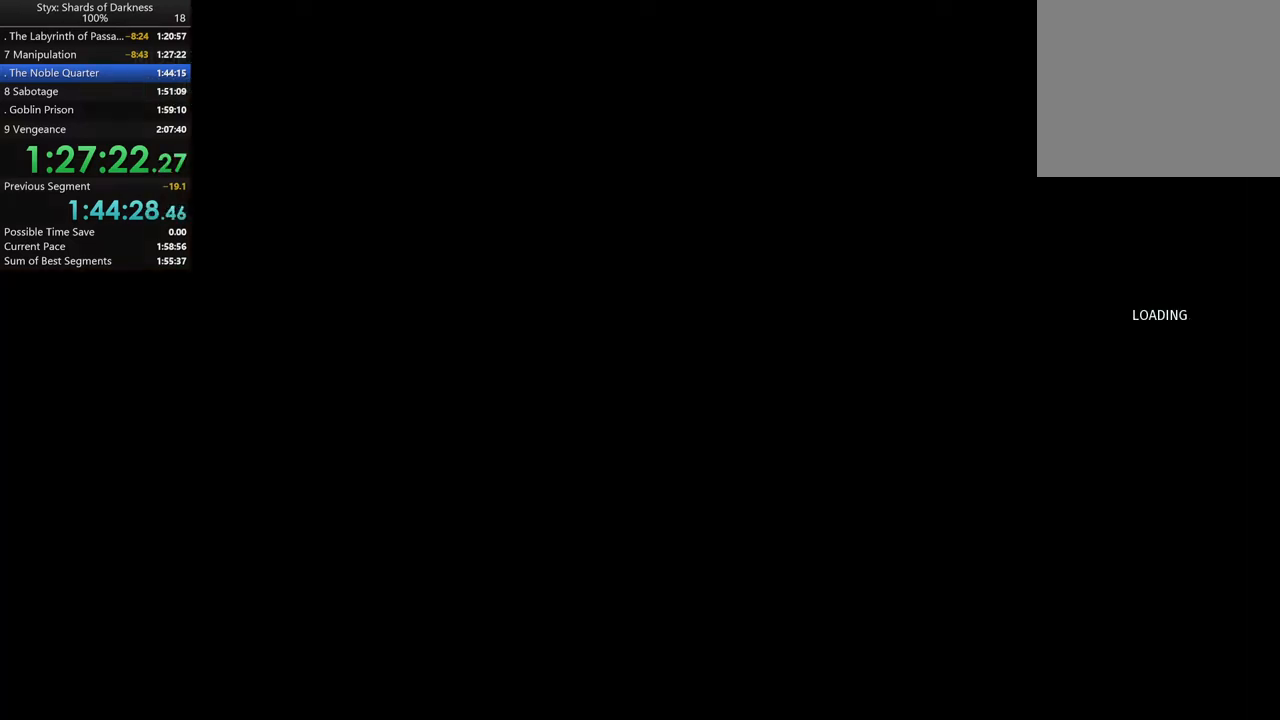
{"buttons": [], "left_stick": "center", "right_stick": "center", "events": [[367, "B", "down"], [467, "B", "up"]]}
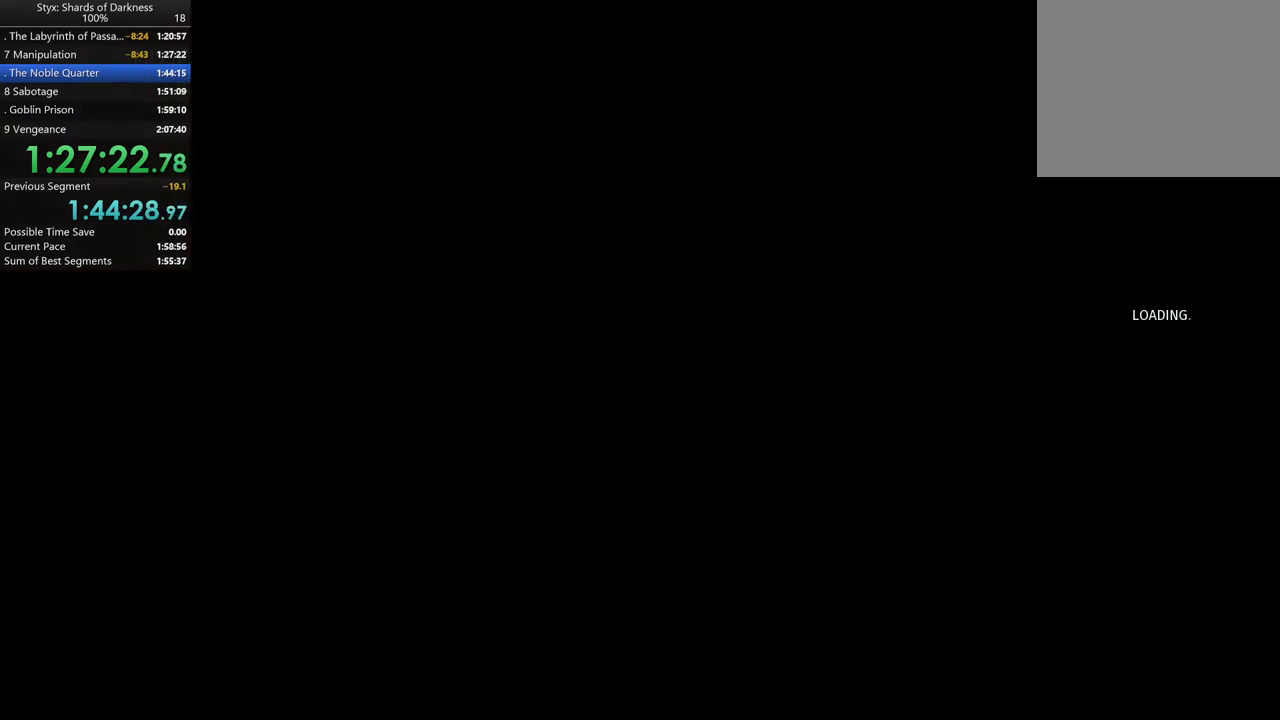
{"buttons": [], "left_stick": "center", "right_stick": "center", "events": [[133, "B", "down"], [200, "B", "up"], [333, "B", "down"], [433, "B", "up"]]}
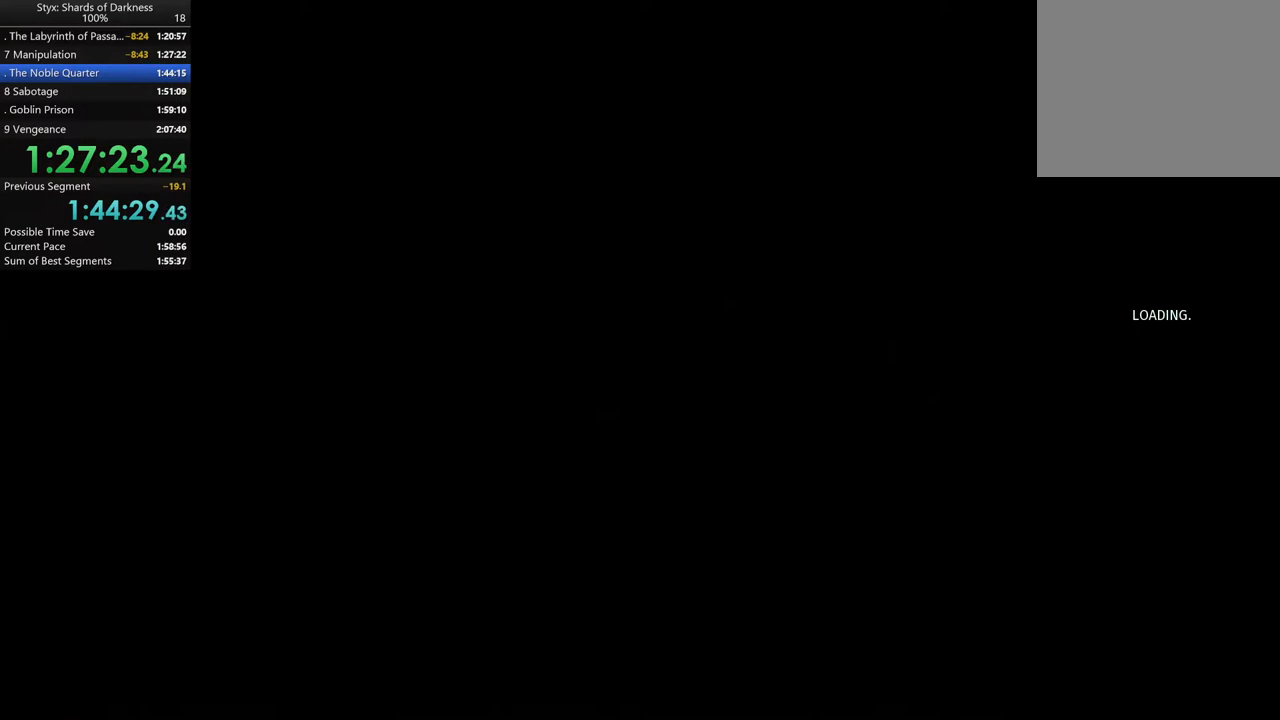
{"buttons": [], "left_stick": "center", "right_stick": "center", "events": [[67, "B", "down"], [167, "B", "up"], [400, "B", "down"], [500, "B", "up"]]}
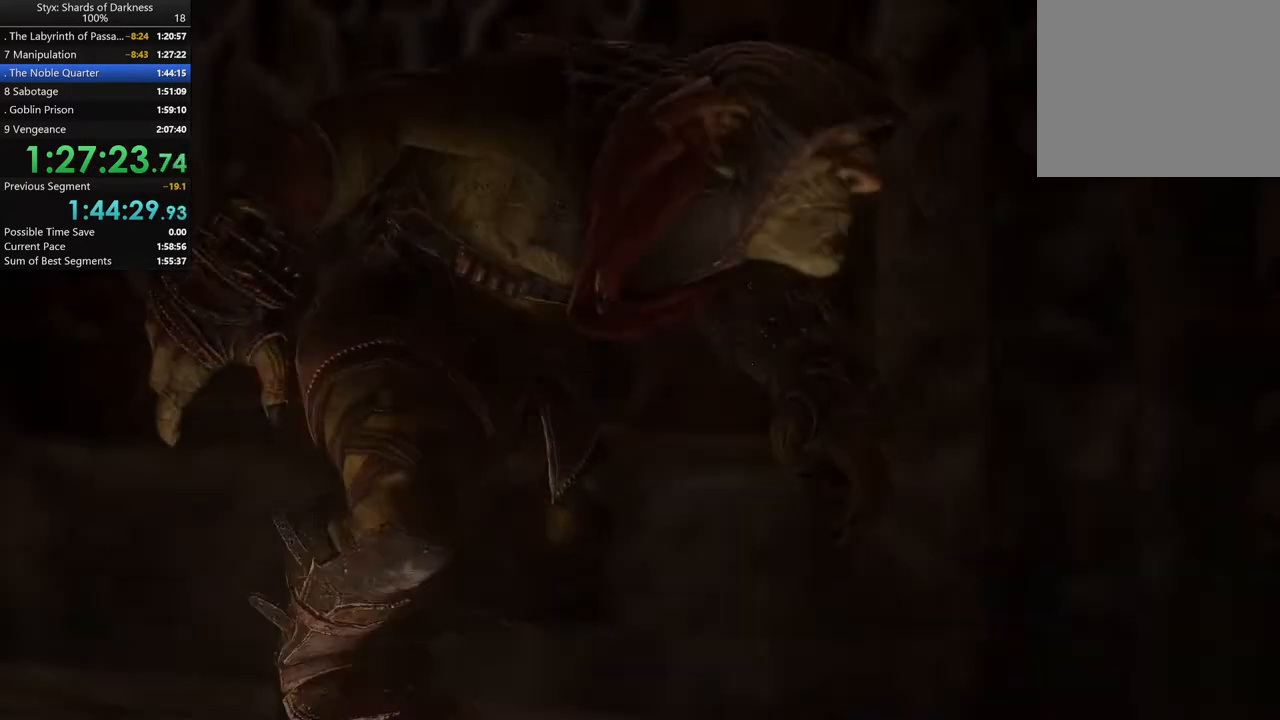
{"buttons": [], "left_stick": "center", "right_stick": "center", "events": [[200, "B", "down"], [333, "B", "up"], [433, "B", "down"], [500, "B", "up"]]}
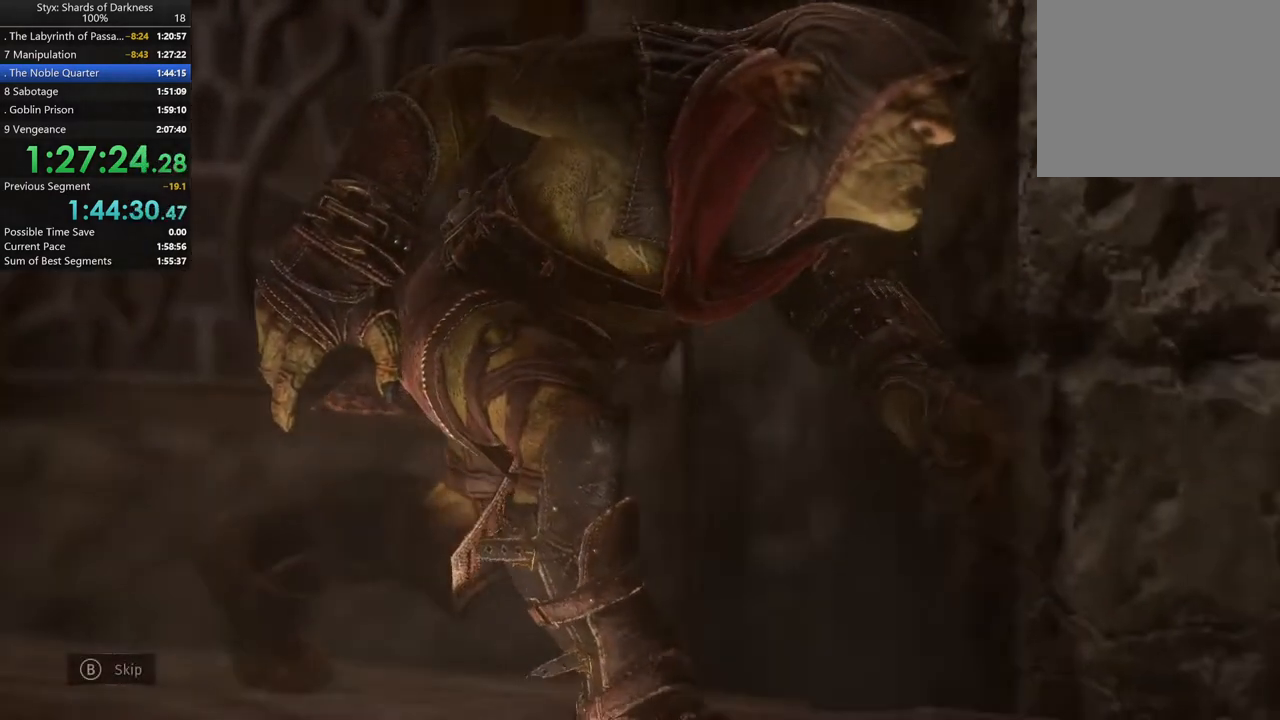
{"buttons": ["B"], "left_stick": "center", "right_stick": "center", "events": [[100, "B", "down"], [200, "B", "up"], [433, "B", "down"]]}
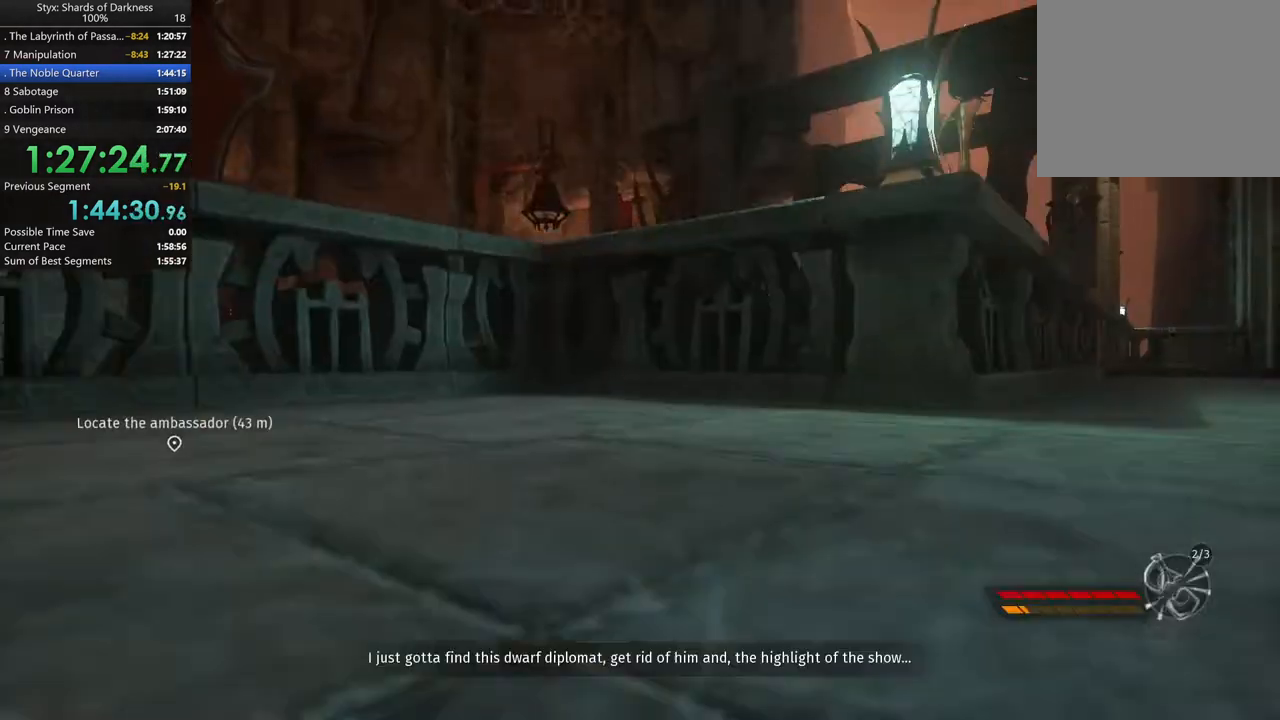
{"buttons": [], "left_stick": "center", "right_stick": "center", "events": [[33, "B", "up"], [367, "B", "down"], [467, "B", "up"]]}
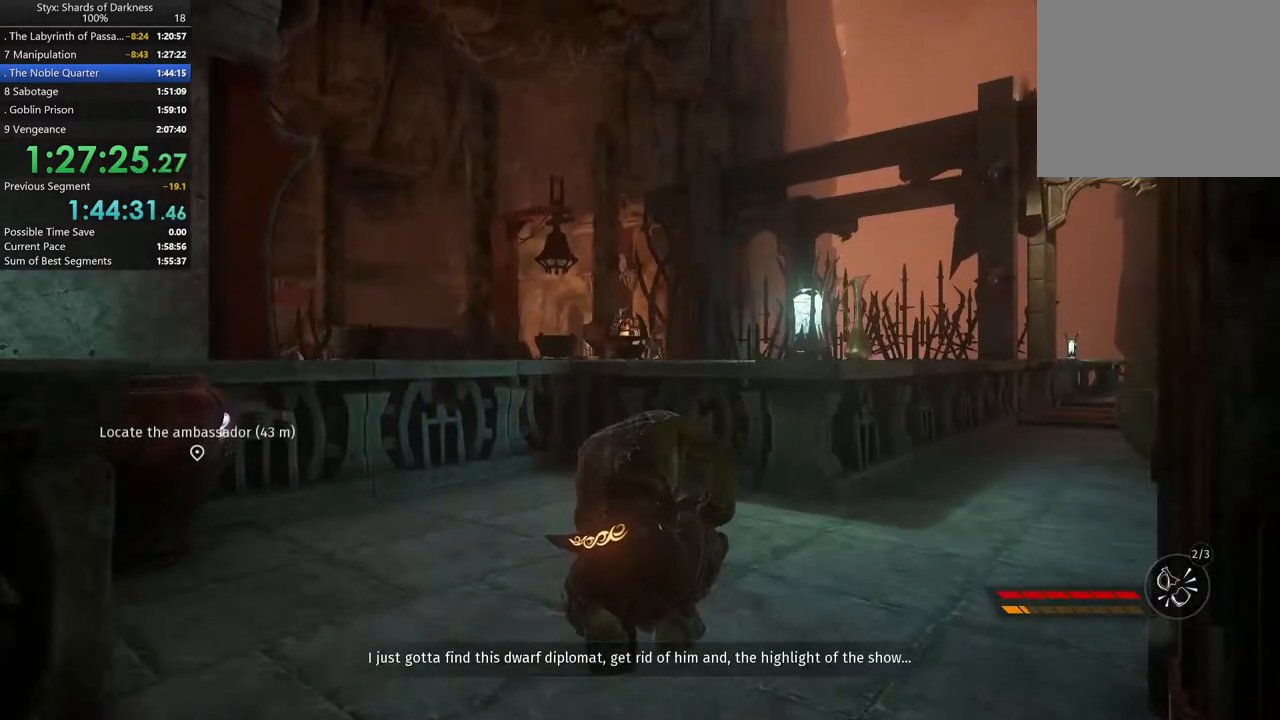
{"buttons": [], "left_stick": "center", "right_stick": "left", "events": [[200, "right_stick", "left"], [400, "DPAD_RIGHT", "down"], [500, "DPAD_RIGHT", "up"]]}
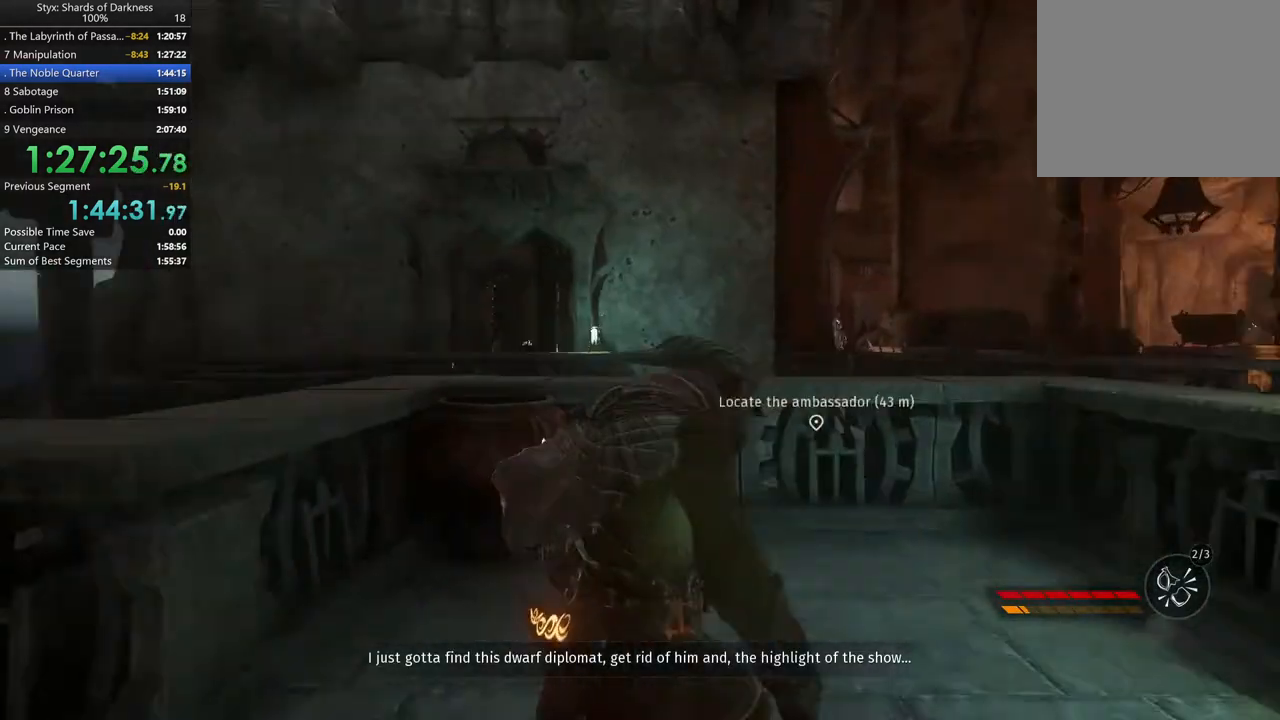
{"buttons": [], "left_stick": "up-left", "right_stick": "center", "events": [[300, "right_stick", "down-left"], [467, "left_stick", "up-left"], [500, "right_stick", "center"]]}
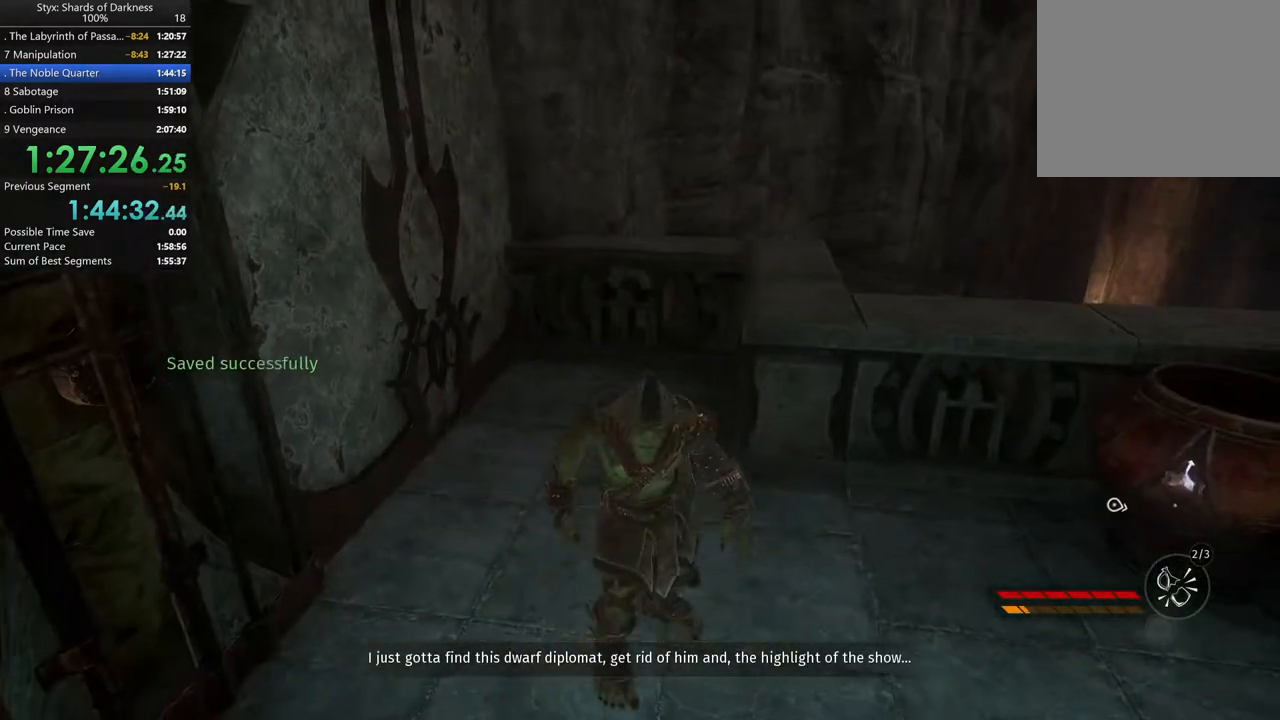
{"buttons": ["A"], "left_stick": "up-right", "right_stick": "center", "events": [[100, "left_stick", "up"], [433, "A", "down"], [500, "left_stick", "up-right"]]}
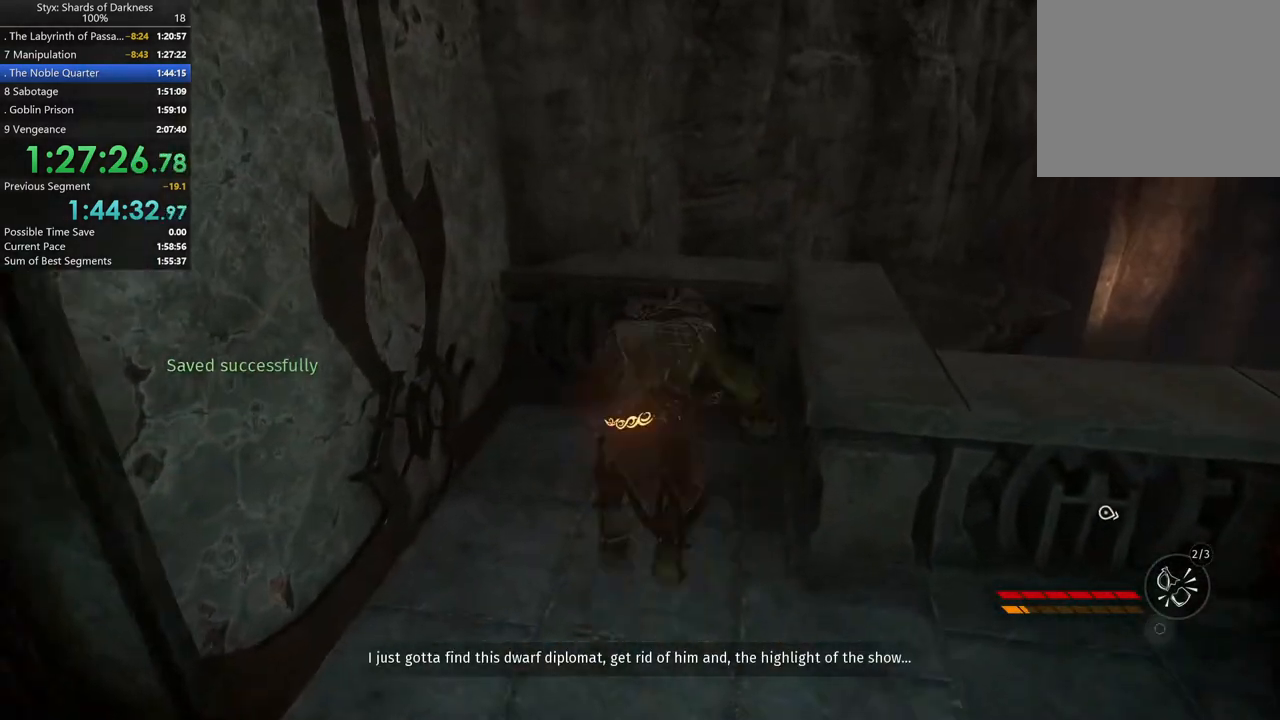
{"buttons": [], "left_stick": "up-right", "right_stick": "down-right", "events": [[167, "A", "up"], [500, "right_stick", "down-right"]]}
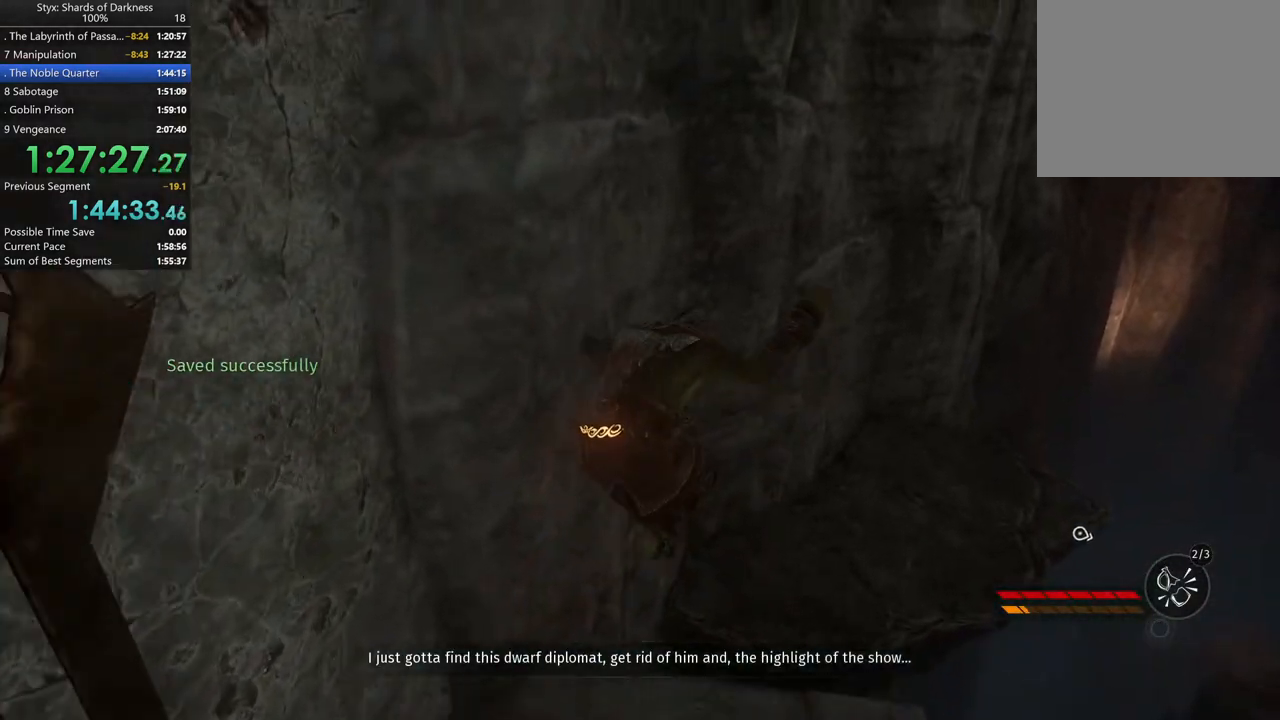
{"buttons": [], "left_stick": "up", "right_stick": "center", "events": [[167, "right_stick", "center"], [267, "left_stick", "up"]]}
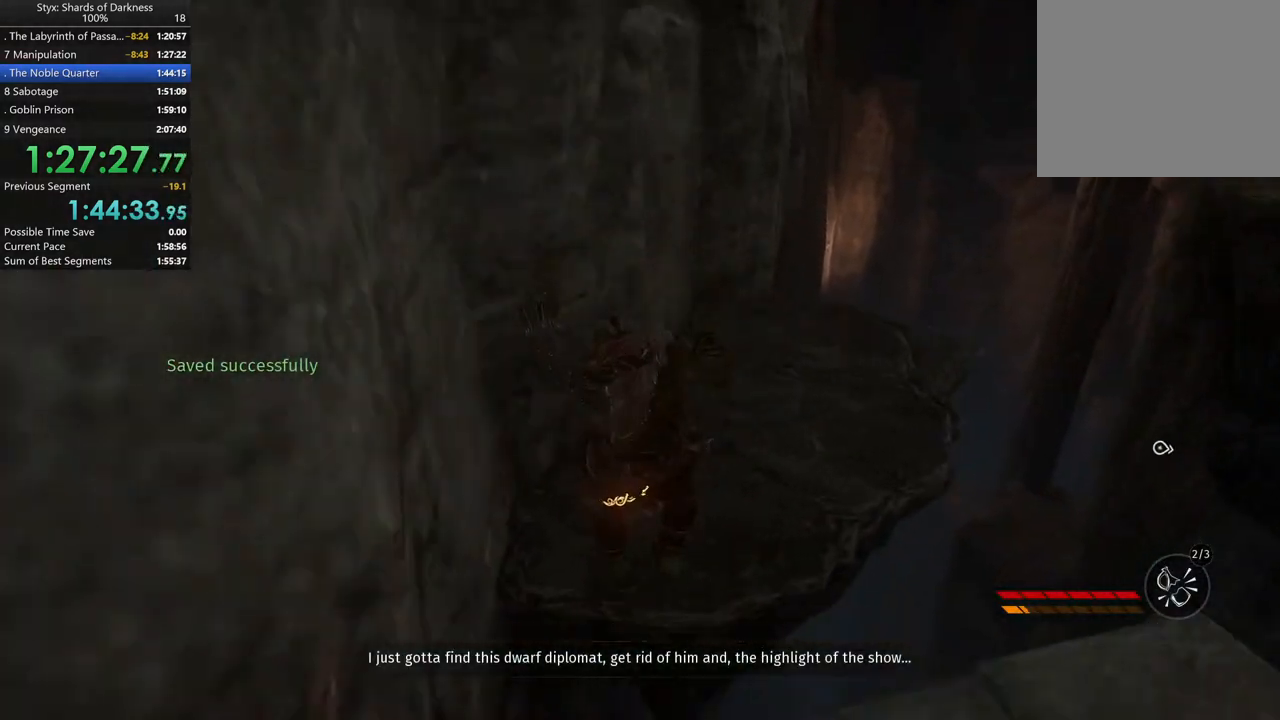
{"buttons": [], "left_stick": "up", "right_stick": "center", "events": [[367, "A", "down"], [500, "A", "up"]]}
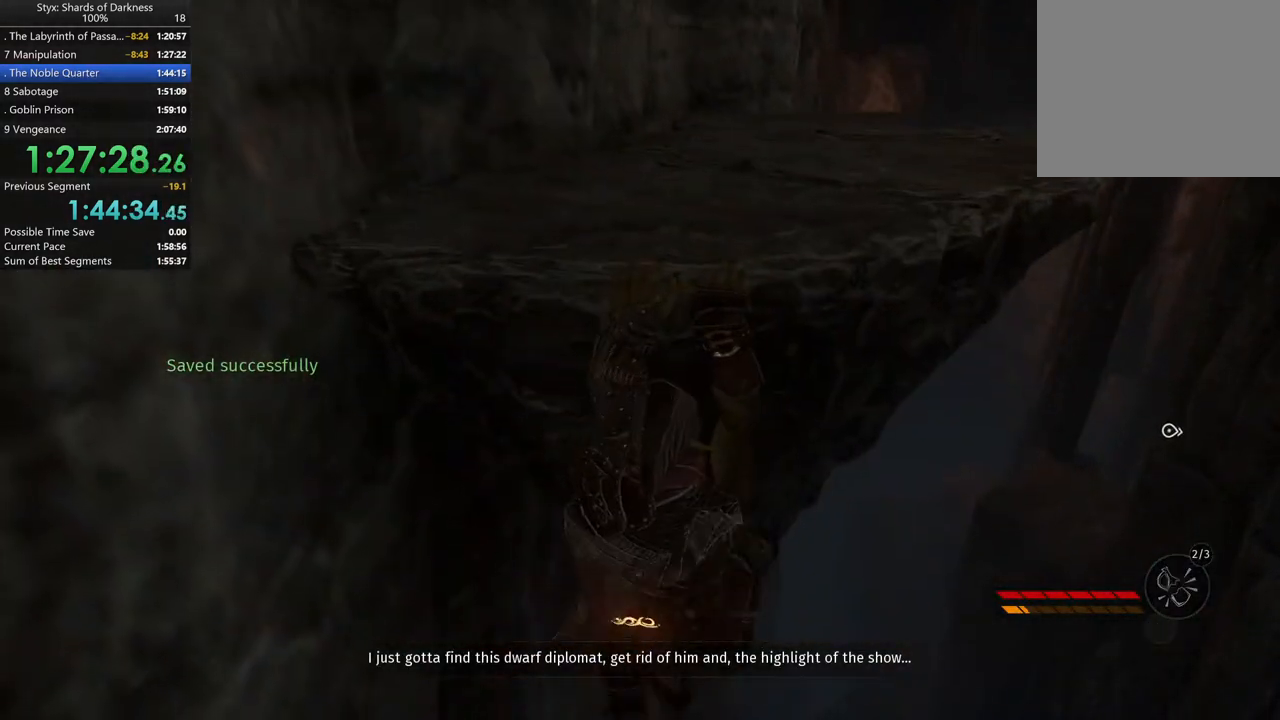
{"buttons": [], "left_stick": "up", "right_stick": "center", "events": [[67, "A", "down"], [133, "A", "up"], [233, "A", "down"], [267, "A", "up"], [367, "A", "down"], [467, "A", "up"]]}
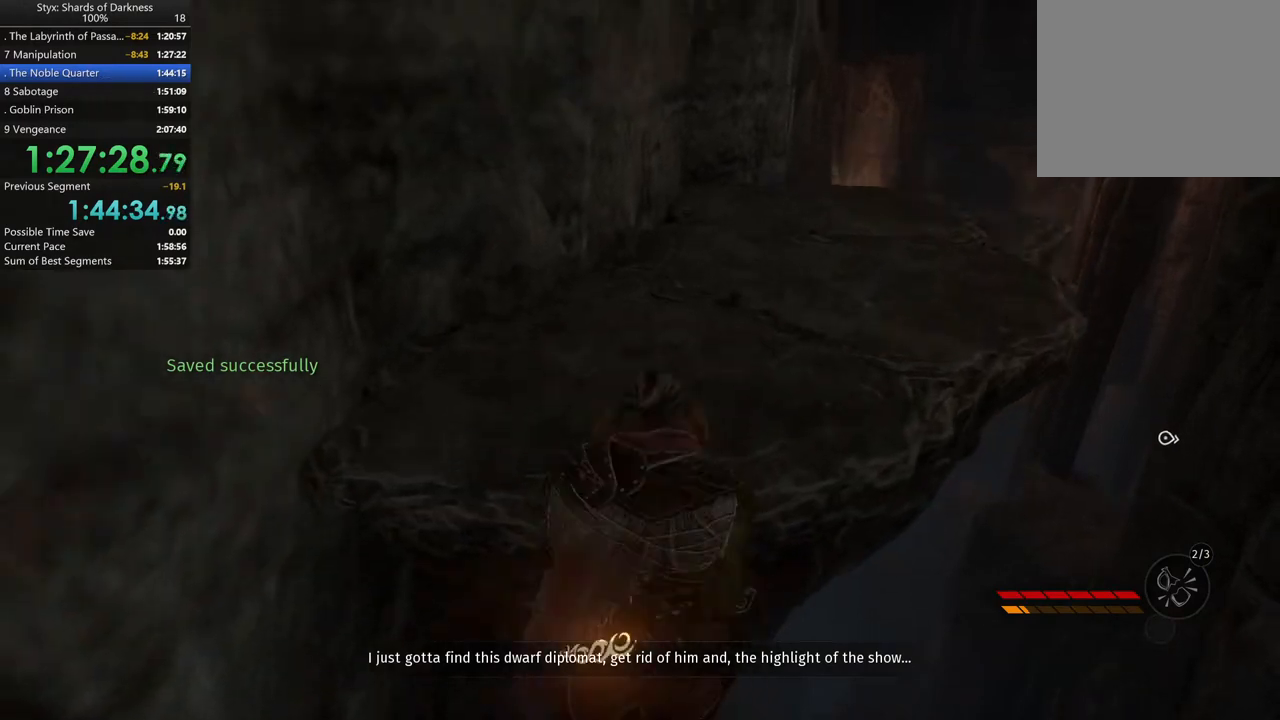
{"buttons": [], "left_stick": "up", "right_stick": "center", "events": [[300, "right_stick", "right"], [467, "right_stick", "center"]]}
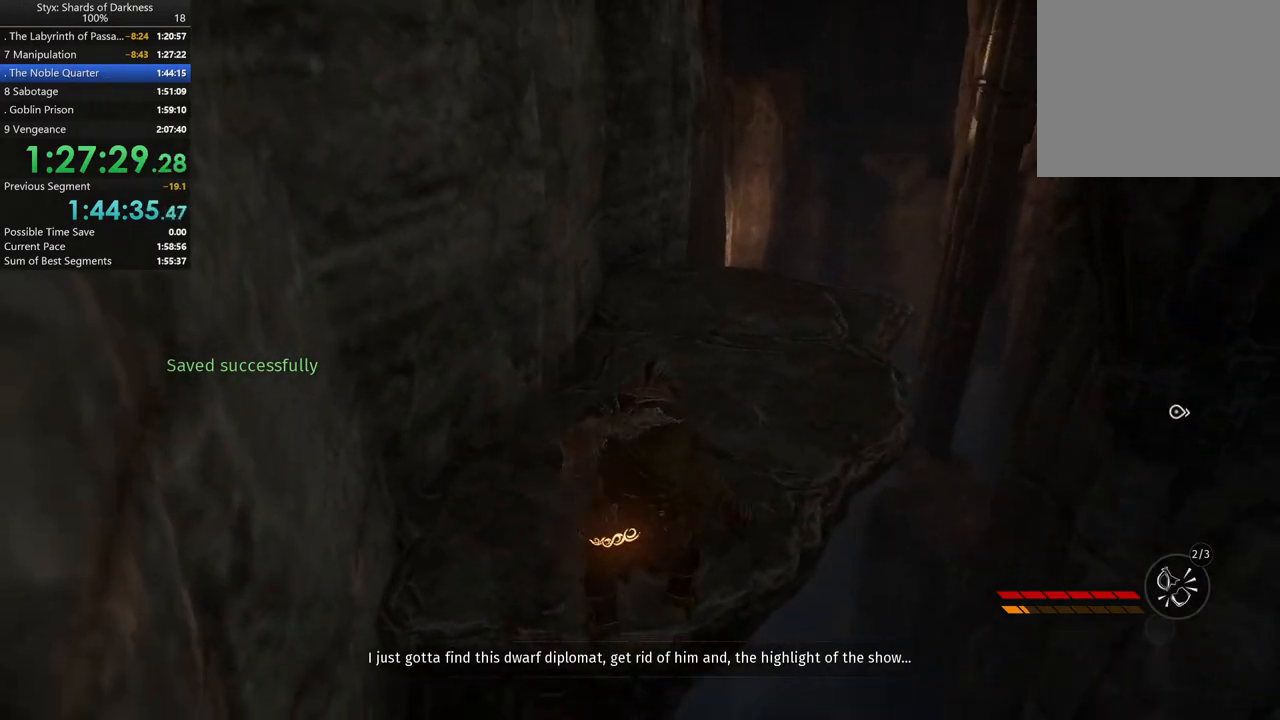
{"buttons": [], "left_stick": "up", "right_stick": "center", "events": [[133, "right_stick", "right"], [300, "right_stick", "center"]]}
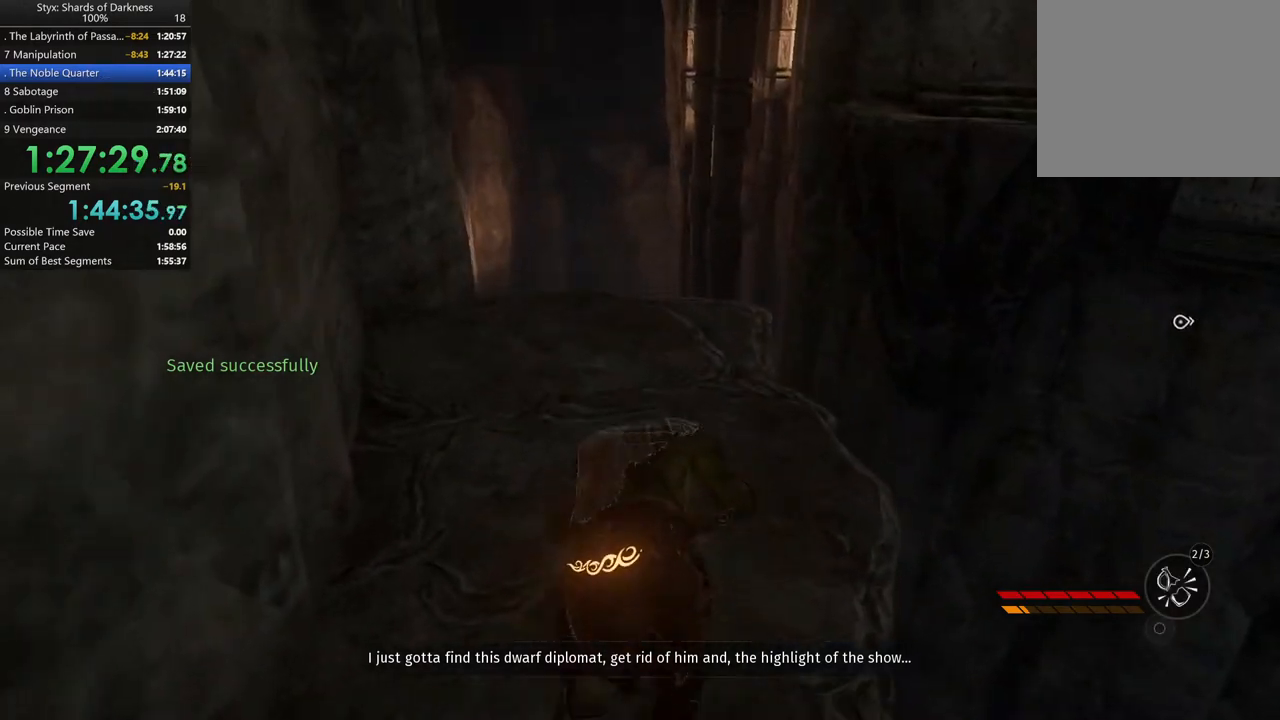
{"buttons": [], "left_stick": "up", "right_stick": "center", "events": [[233, "right_stick", "right"], [367, "right_stick", "center"]]}
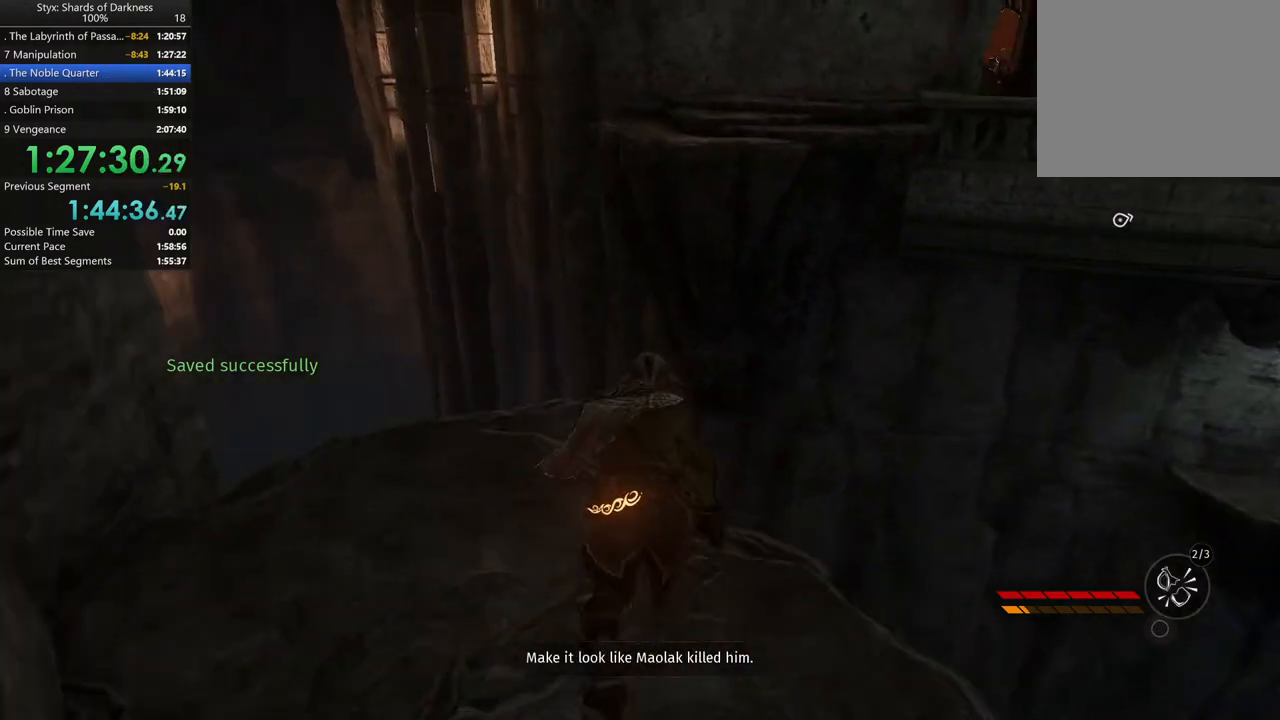
{"buttons": [], "left_stick": "up", "right_stick": "center", "events": []}
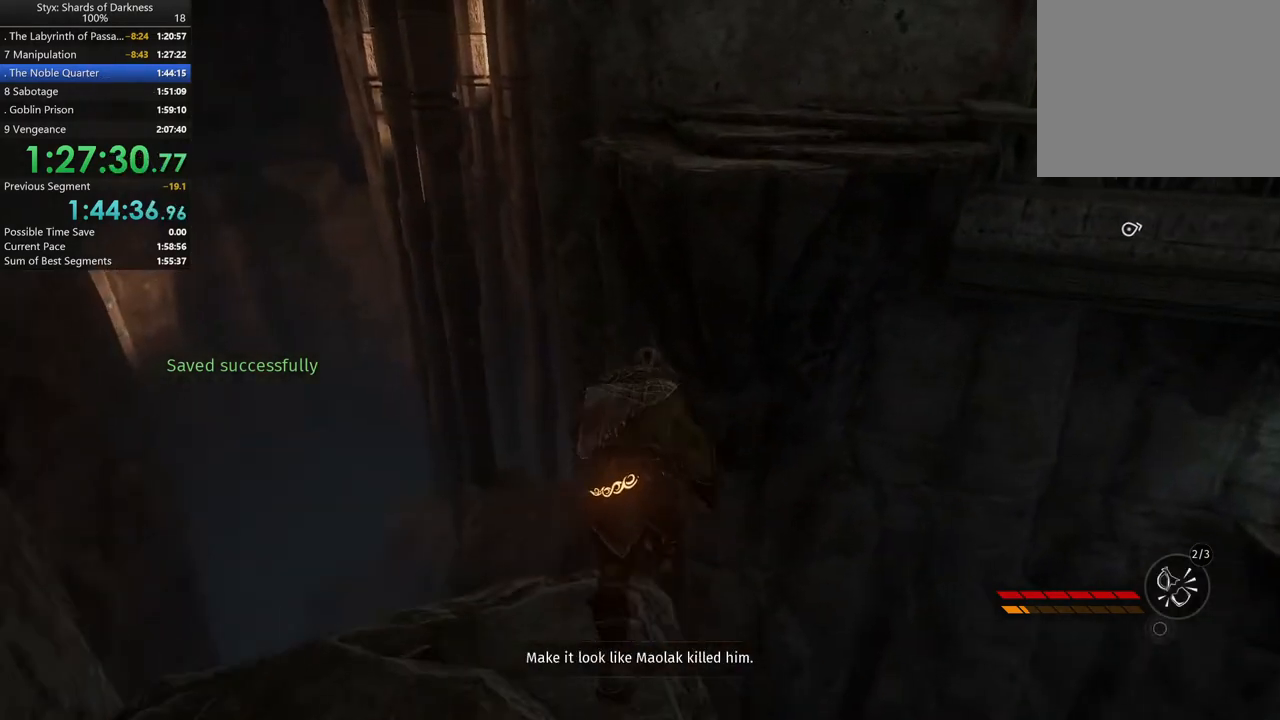
{"buttons": ["A"], "left_stick": "up-right", "right_stick": "center", "events": [[33, "A", "down"], [233, "left_stick", "up-right"]]}
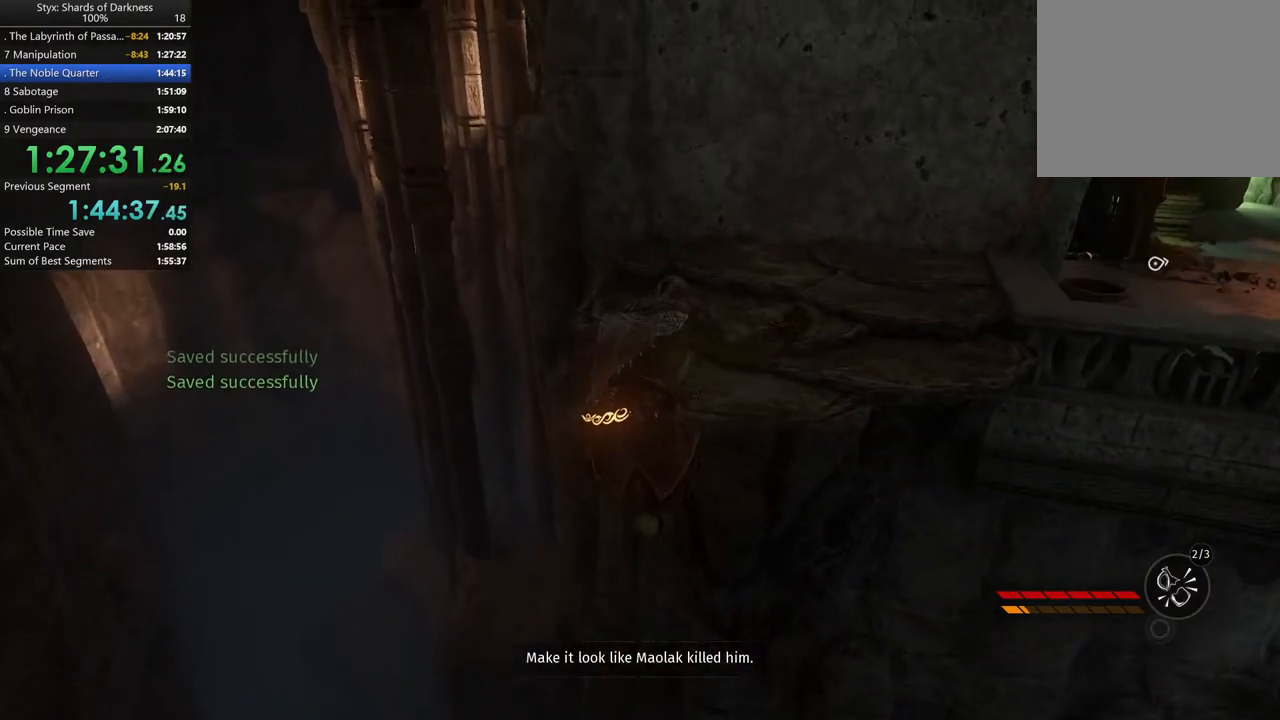
{"buttons": [], "left_stick": "up-right", "right_stick": "center", "events": [[367, "A", "up"]]}